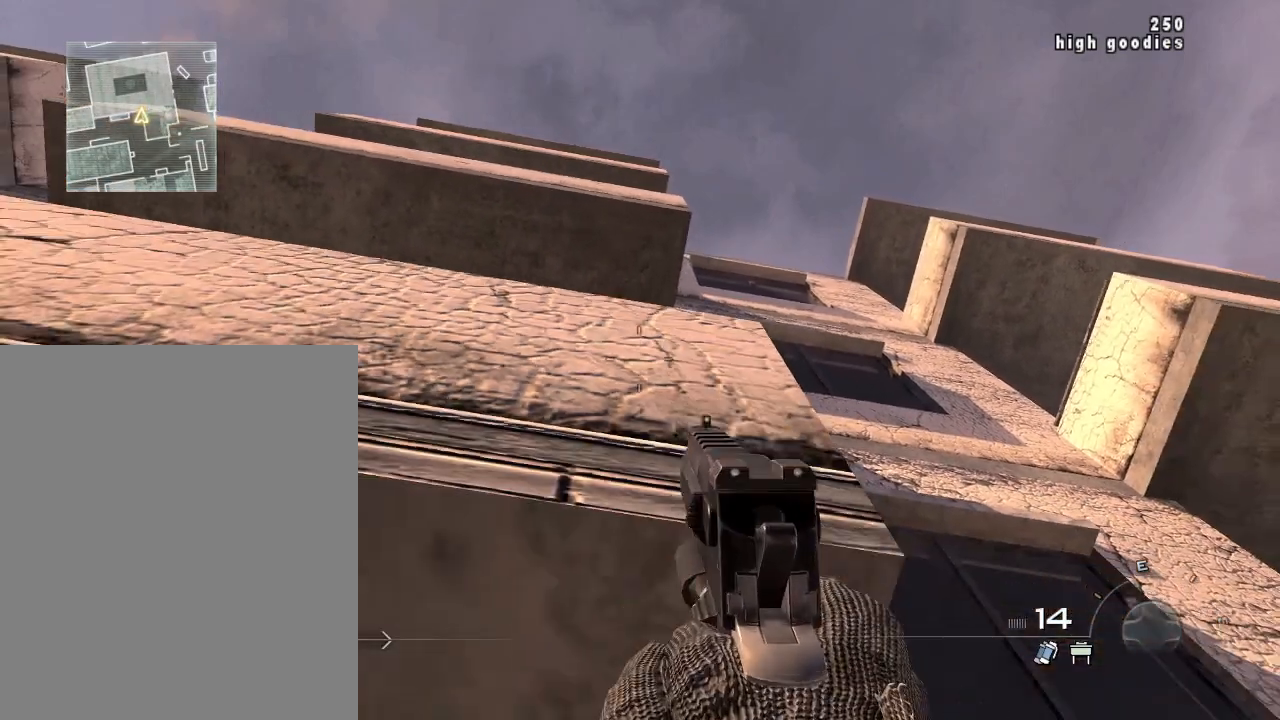
Gameplay with a controller (PlayStation layout); each line is a JSON object with the inputs held at the frame after it. "events" lists button and stick changes between this image and that frame as [ms after this image, input, new state], when the widget could be followed in between.
{"buttons": [], "left_stick": "center", "right_stick": "left", "events": [[350, "right_stick", "left"]]}
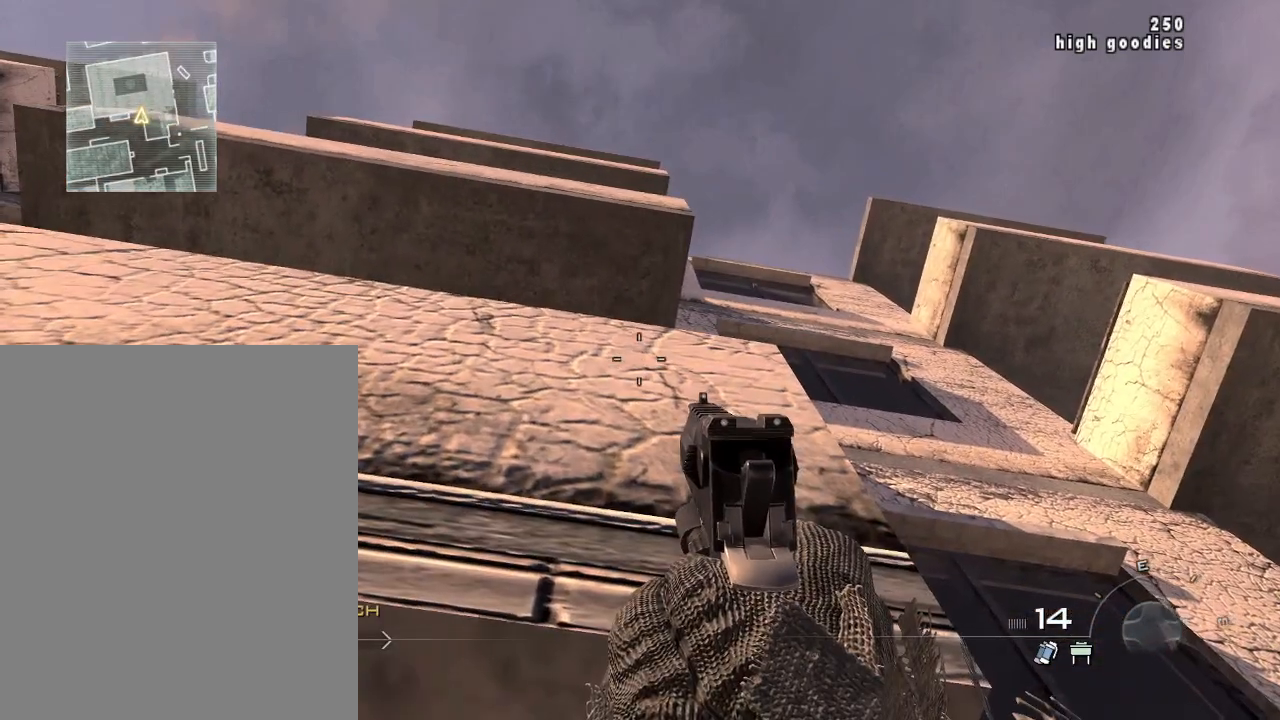
{"buttons": [], "left_stick": "center", "right_stick": "left", "events": []}
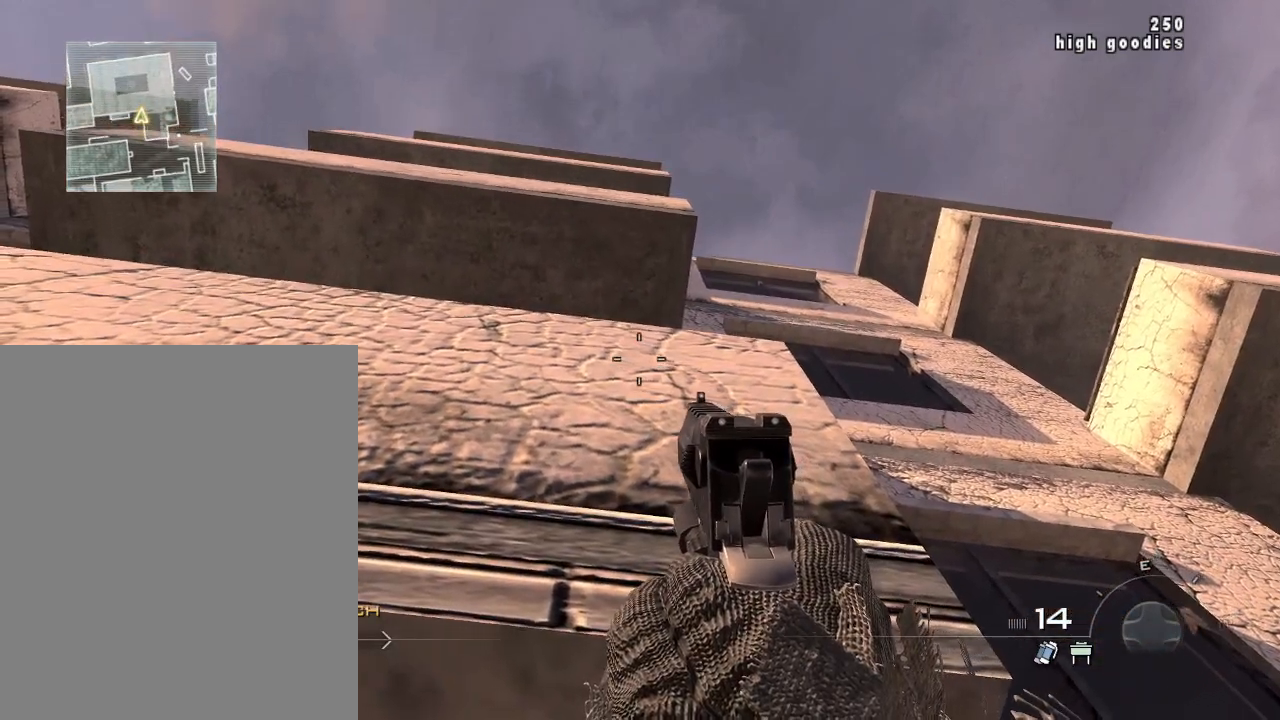
{"buttons": [], "left_stick": "center", "right_stick": "left", "events": []}
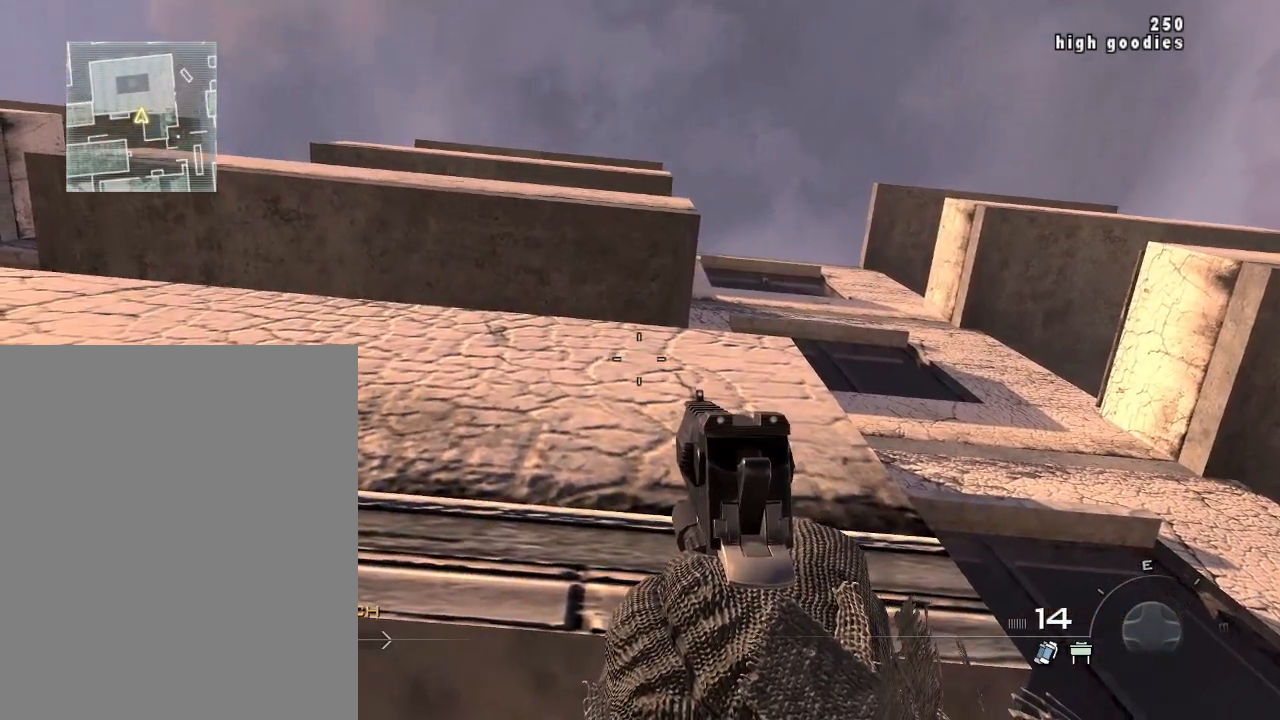
{"buttons": [], "left_stick": "center", "right_stick": "center", "events": [[150, "right_stick", "center"]]}
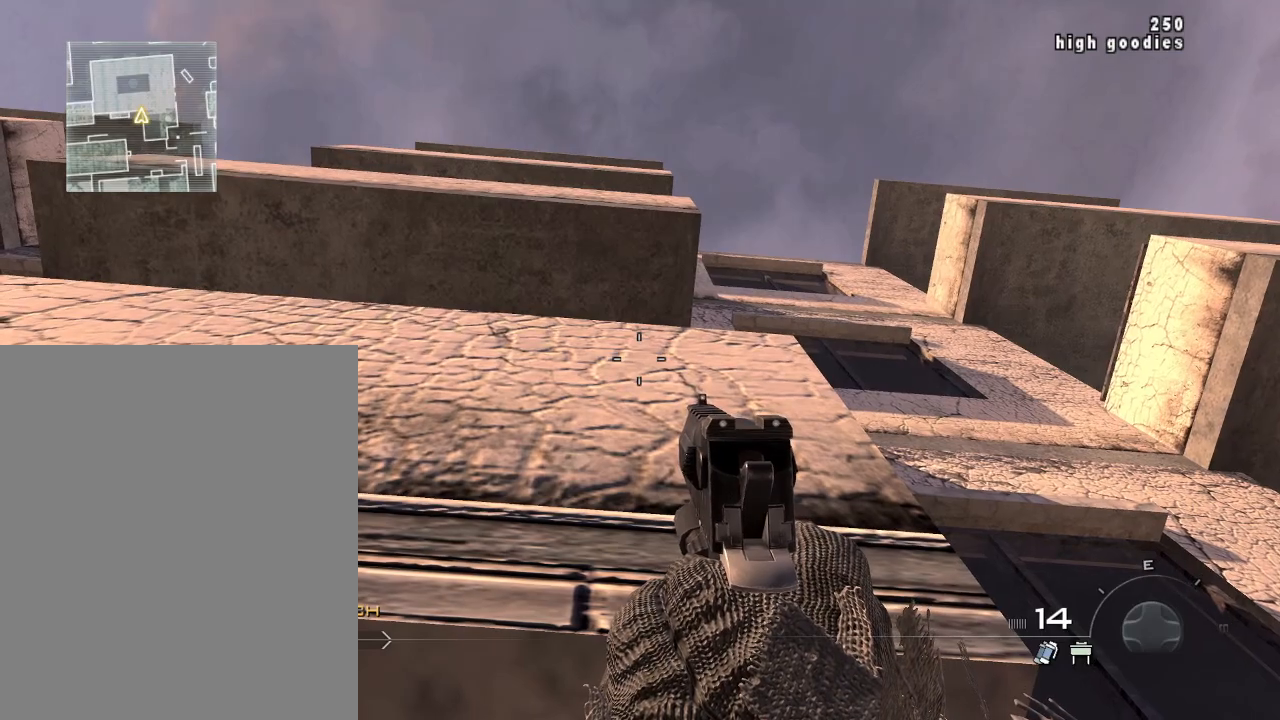
{"buttons": [], "left_stick": "center", "right_stick": "center", "events": []}
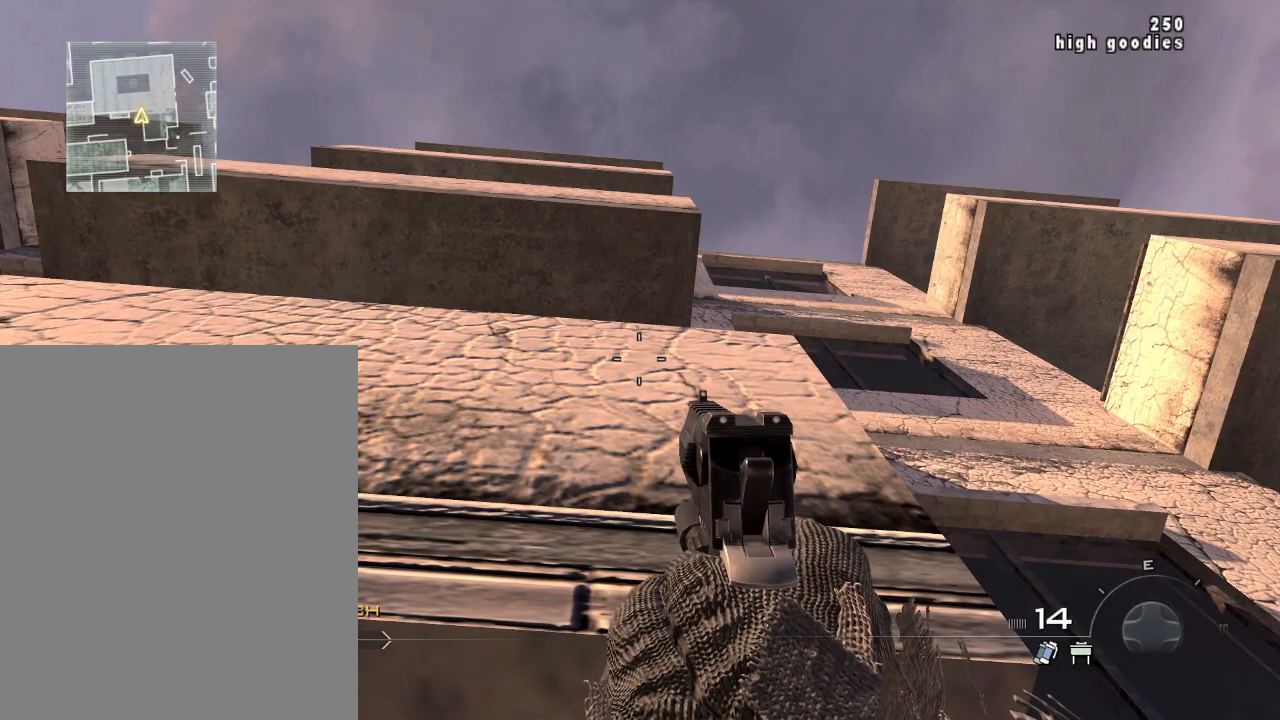
{"buttons": [], "left_stick": "center", "right_stick": "center", "events": []}
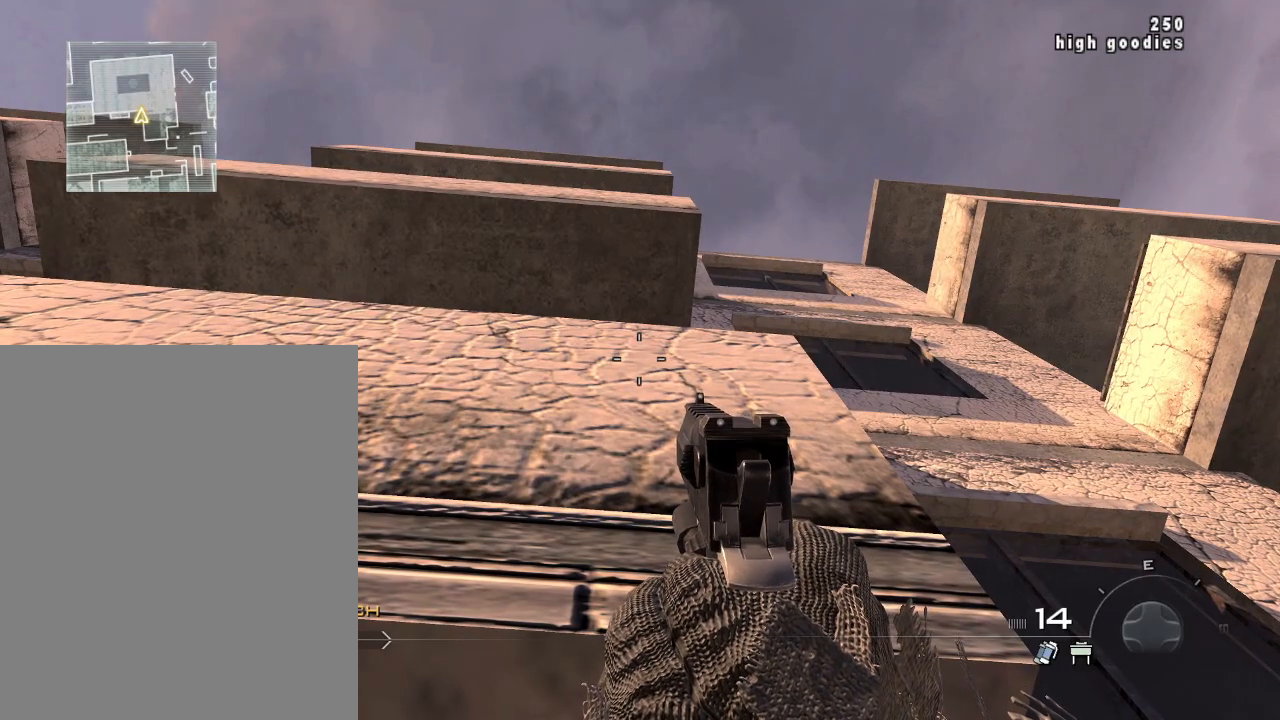
{"buttons": [], "left_stick": "center", "right_stick": "center", "events": []}
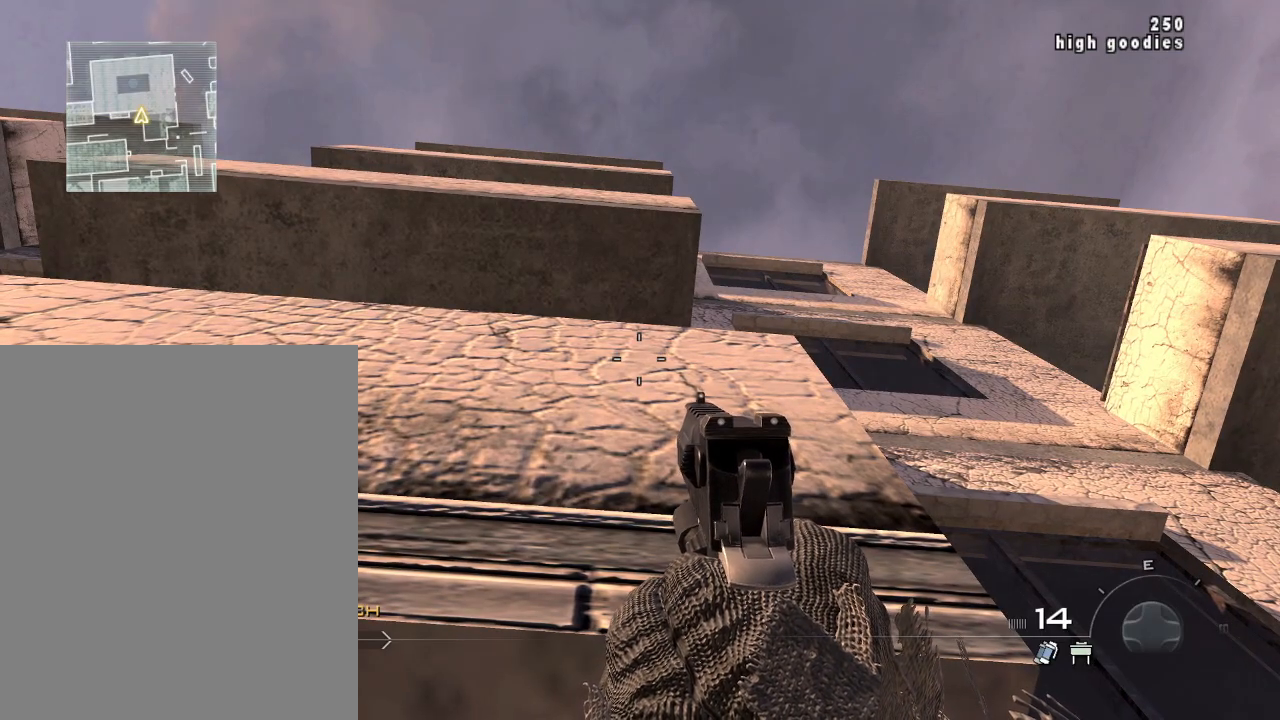
{"buttons": [], "left_stick": "center", "right_stick": "center", "events": []}
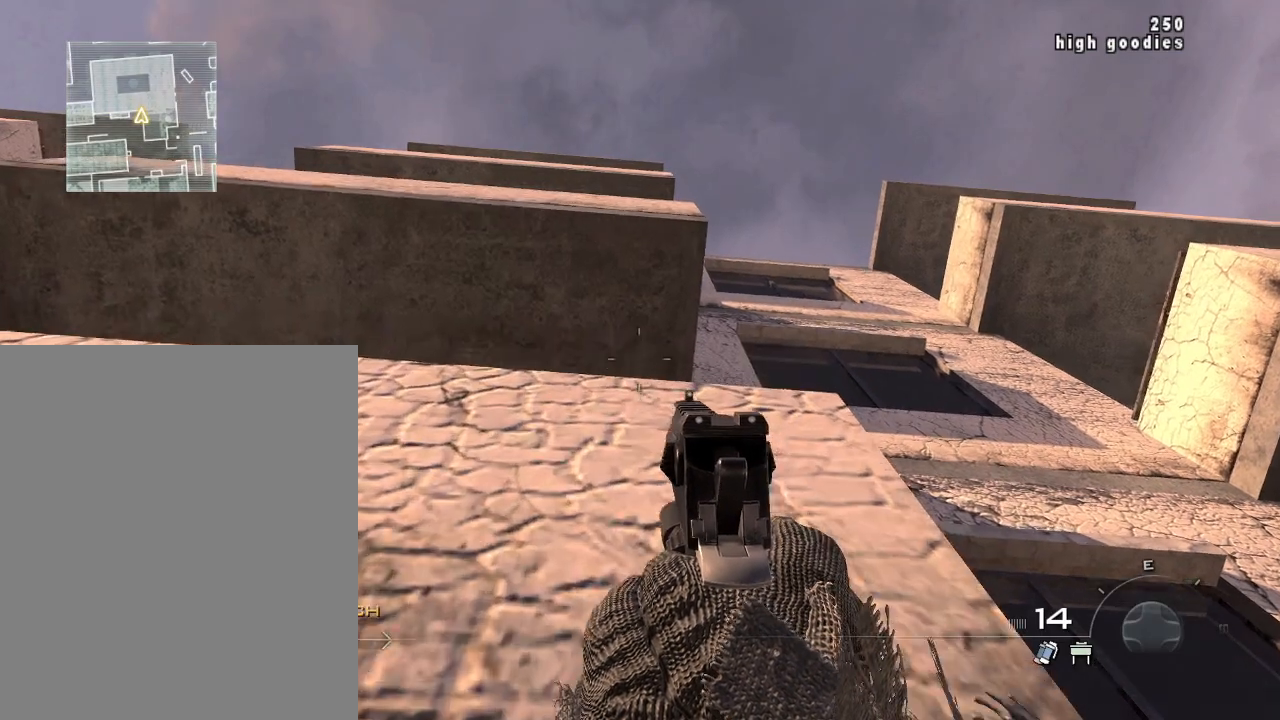
{"buttons": [], "left_stick": "center", "right_stick": "center", "events": []}
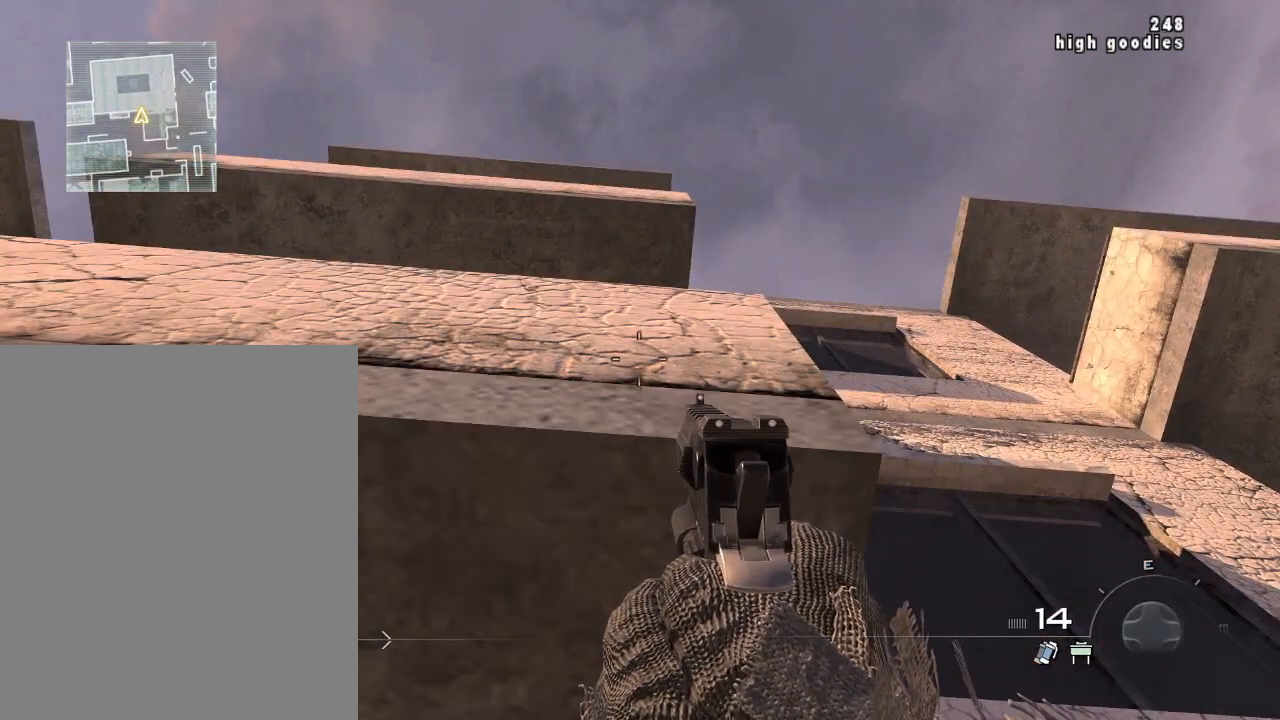
{"buttons": [], "left_stick": "center", "right_stick": "center", "events": []}
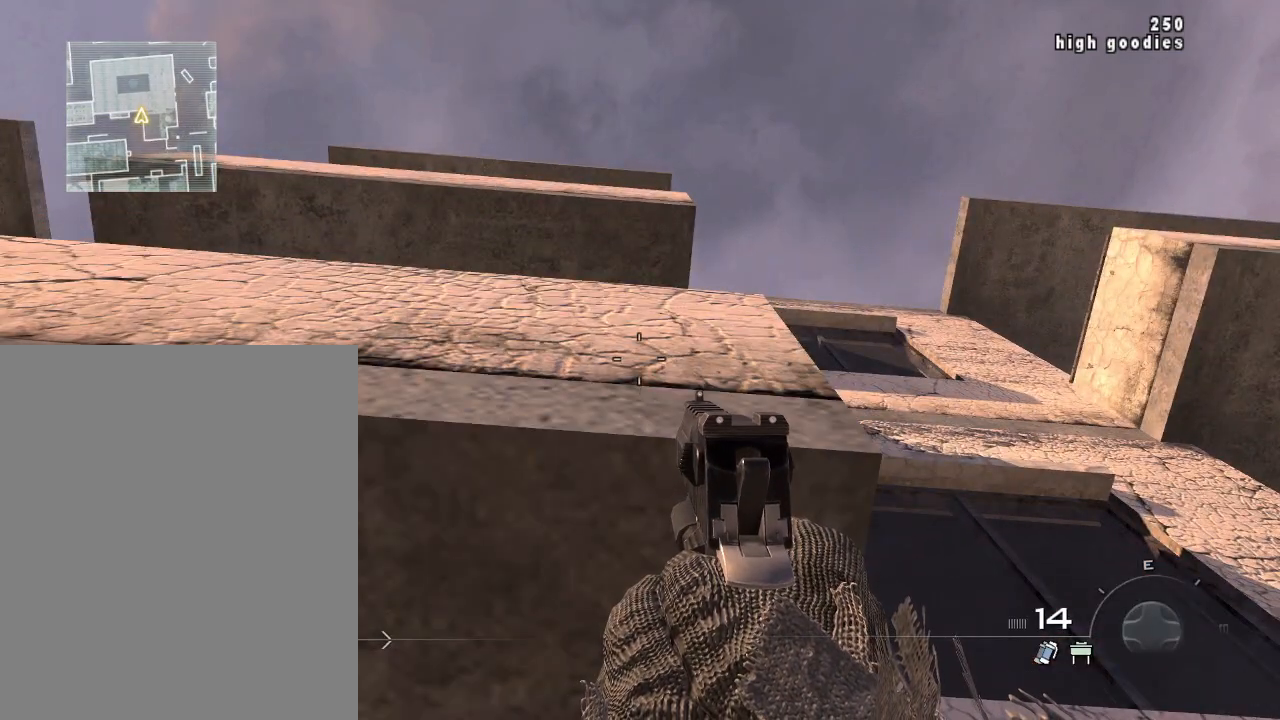
{"buttons": [], "left_stick": "center", "right_stick": "down", "events": [[250, "right_stick", "down"]]}
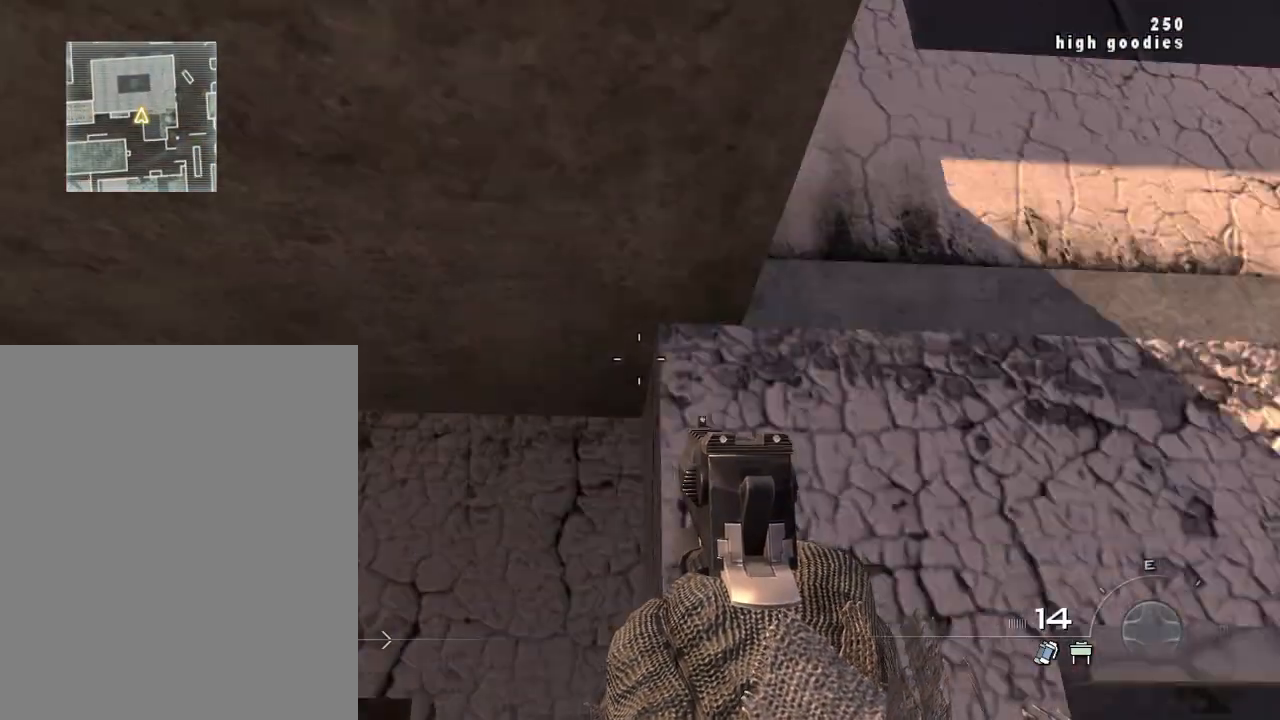
{"buttons": [], "left_stick": "center", "right_stick": "center", "events": [[134, "right_stick", "center"], [301, "right_stick", "down-left"], [501, "right_stick", "center"]]}
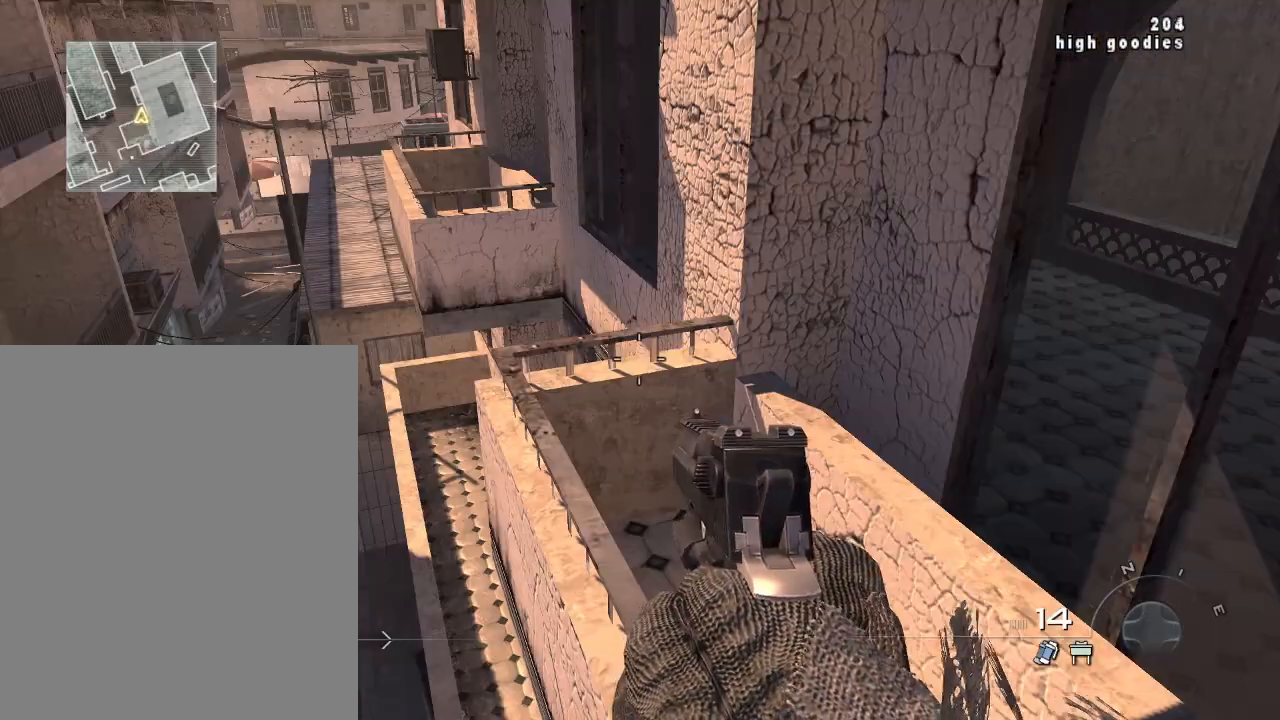
{"buttons": [], "left_stick": "center", "right_stick": "center", "events": []}
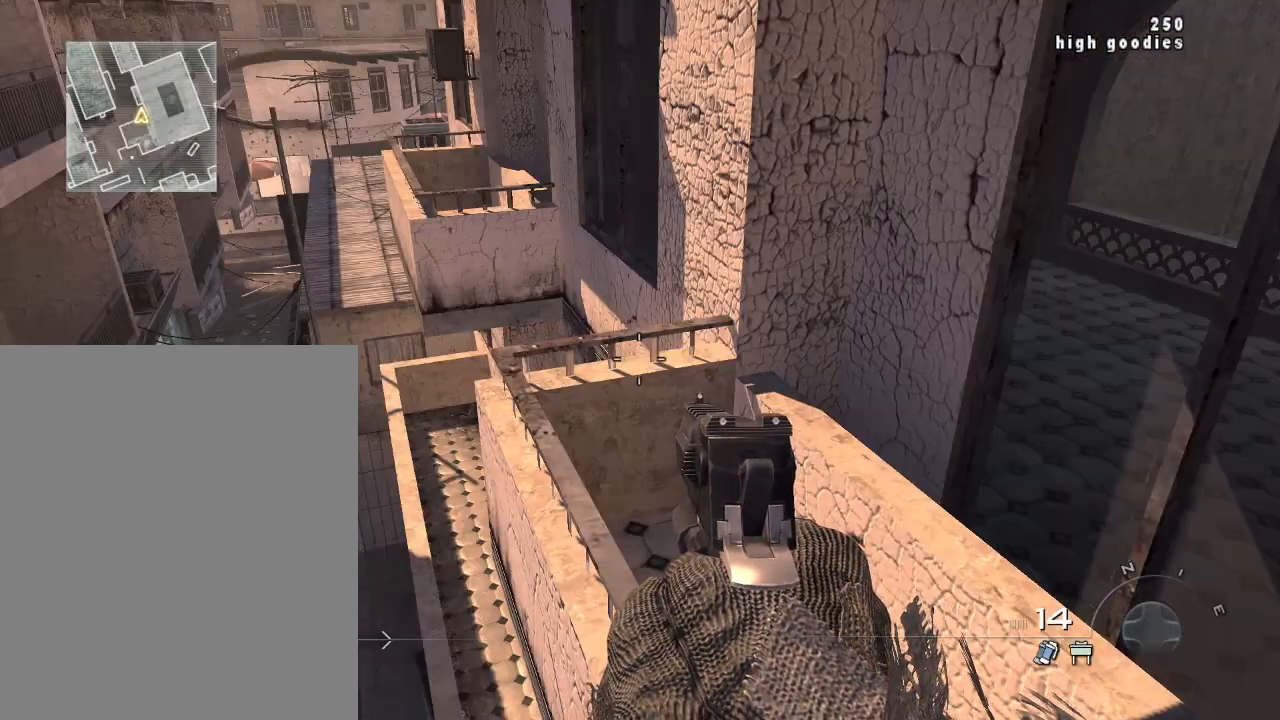
{"buttons": [], "left_stick": "center", "right_stick": "center", "events": []}
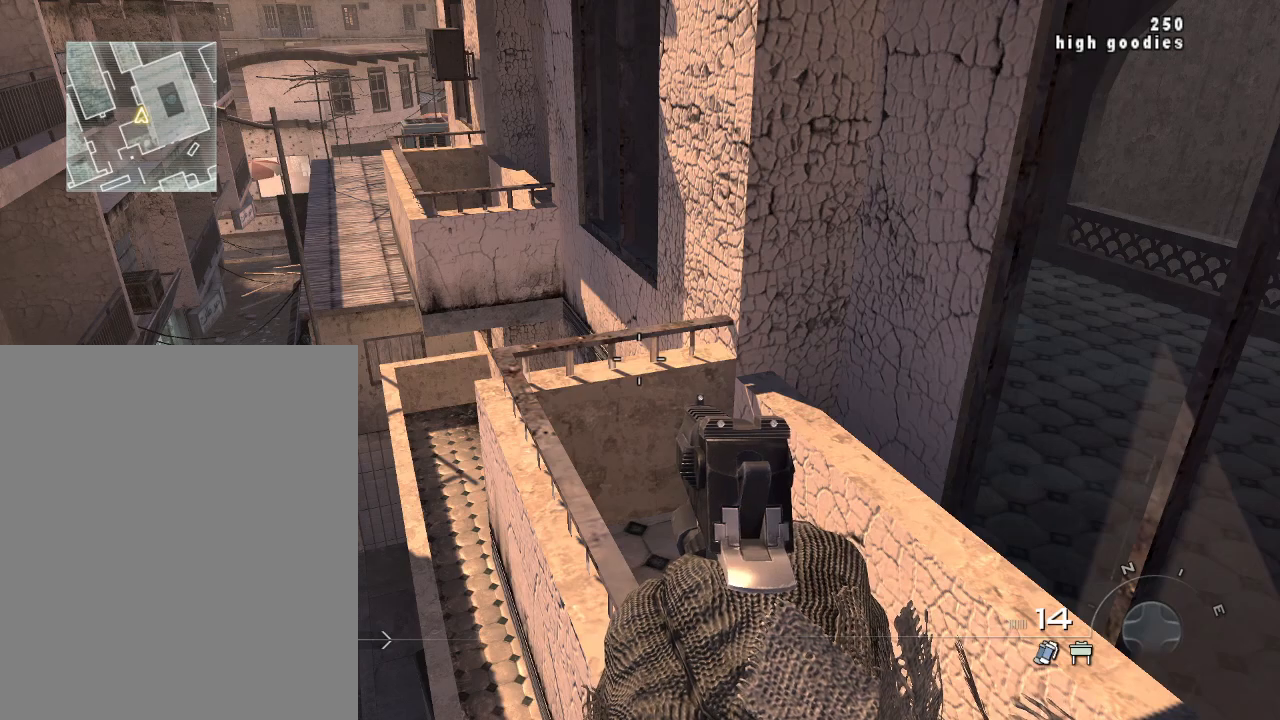
{"buttons": [], "left_stick": "center", "right_stick": "down-right", "events": [[417, "right_stick", "down-right"]]}
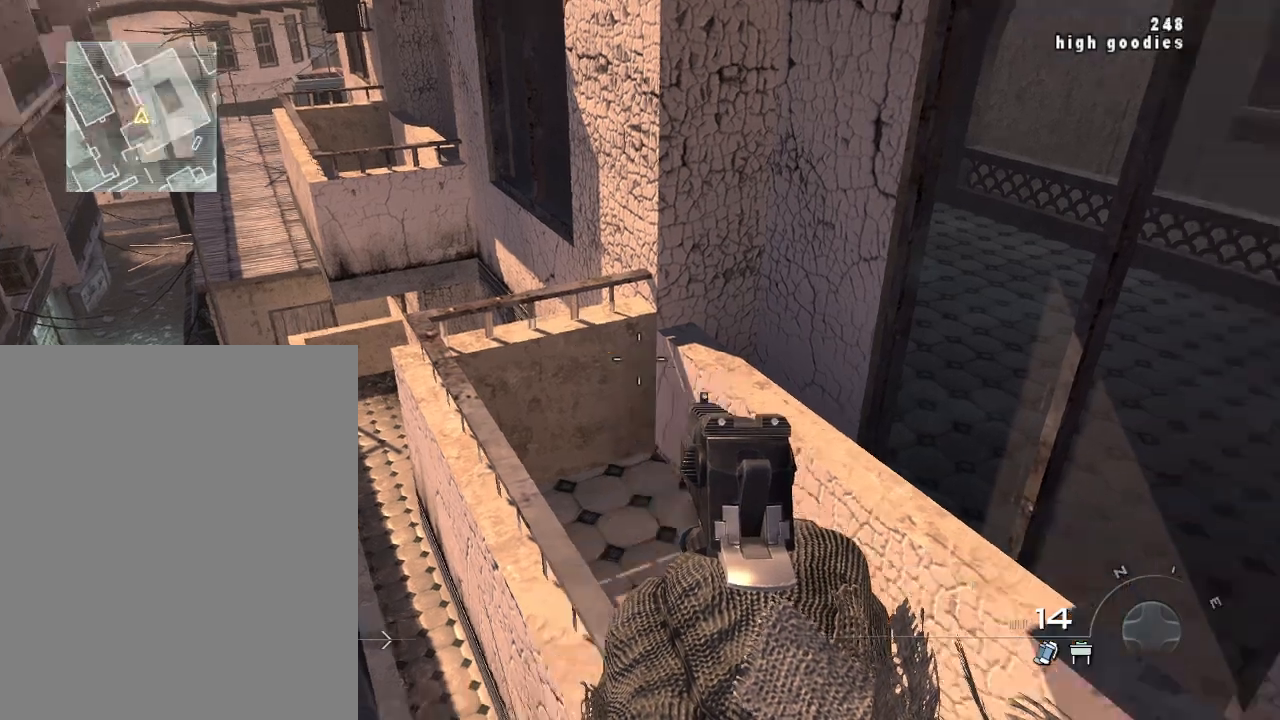
{"buttons": [], "left_stick": "center", "right_stick": "up-left", "events": [[200, "right_stick", "center"], [434, "right_stick", "up-left"]]}
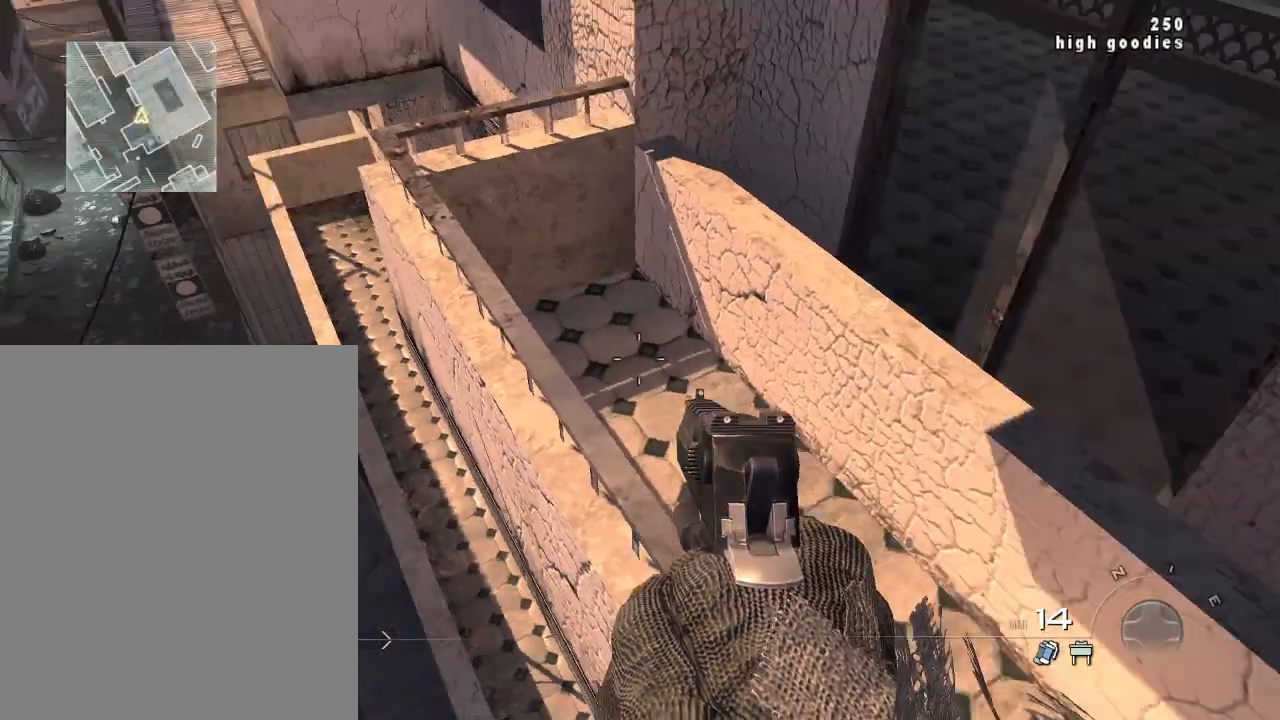
{"buttons": [], "left_stick": "center", "right_stick": "center", "events": [[100, "right_stick", "center"]]}
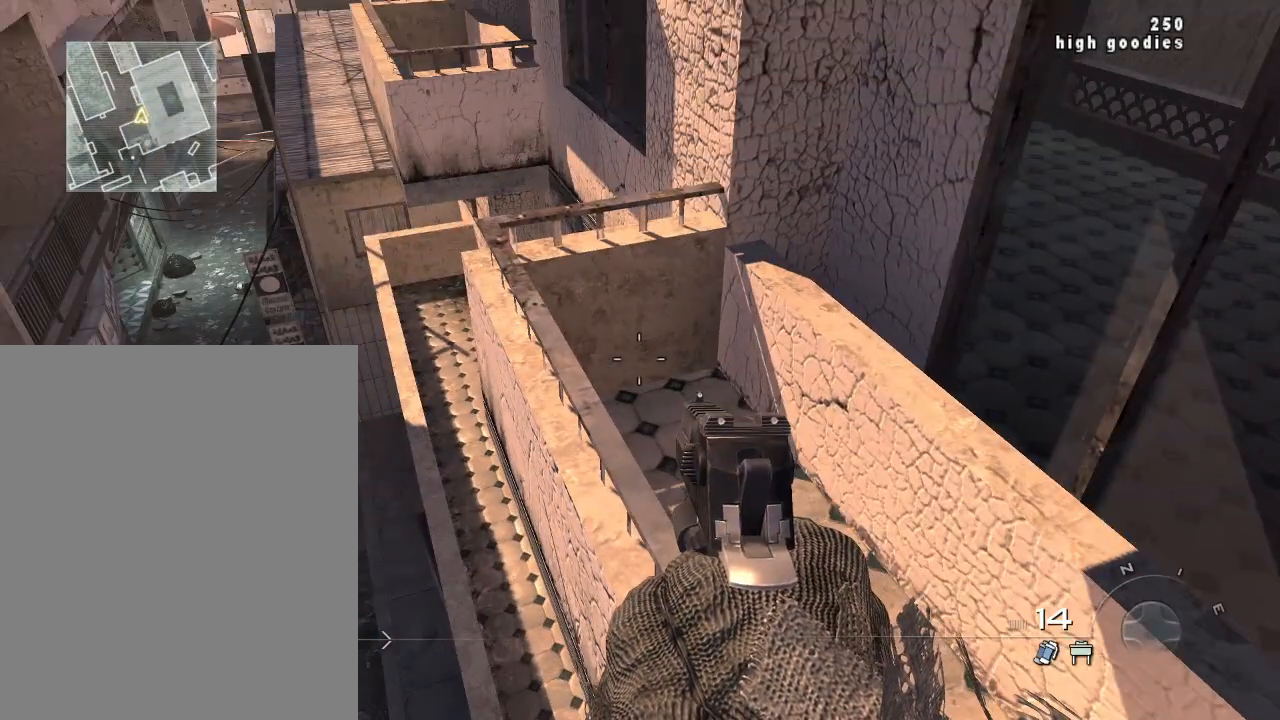
{"buttons": [], "left_stick": "center", "right_stick": "right", "events": [[117, "right_stick", "left"], [284, "right_stick", "right"], [417, "right_stick", "left"], [484, "right_stick", "right"]]}
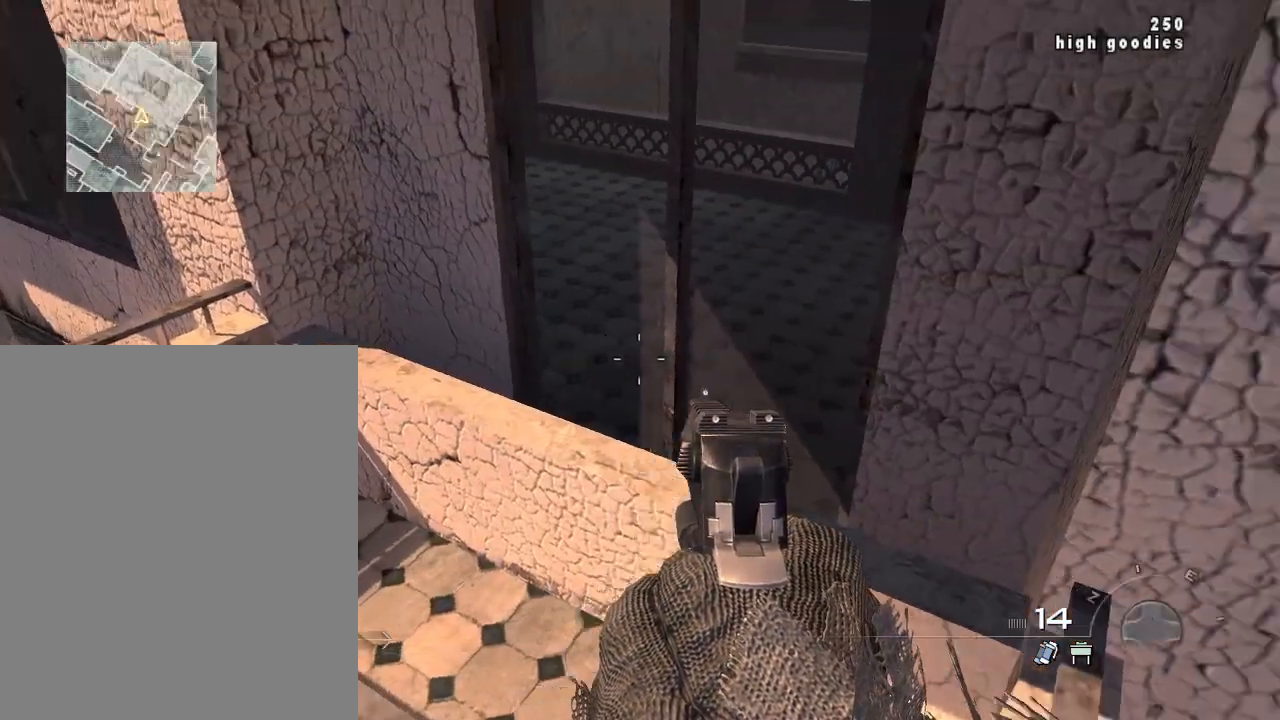
{"buttons": [], "left_stick": "center", "right_stick": "down-right", "events": [[150, "right_stick", "center"], [300, "right_stick", "right"], [417, "right_stick", "down-right"]]}
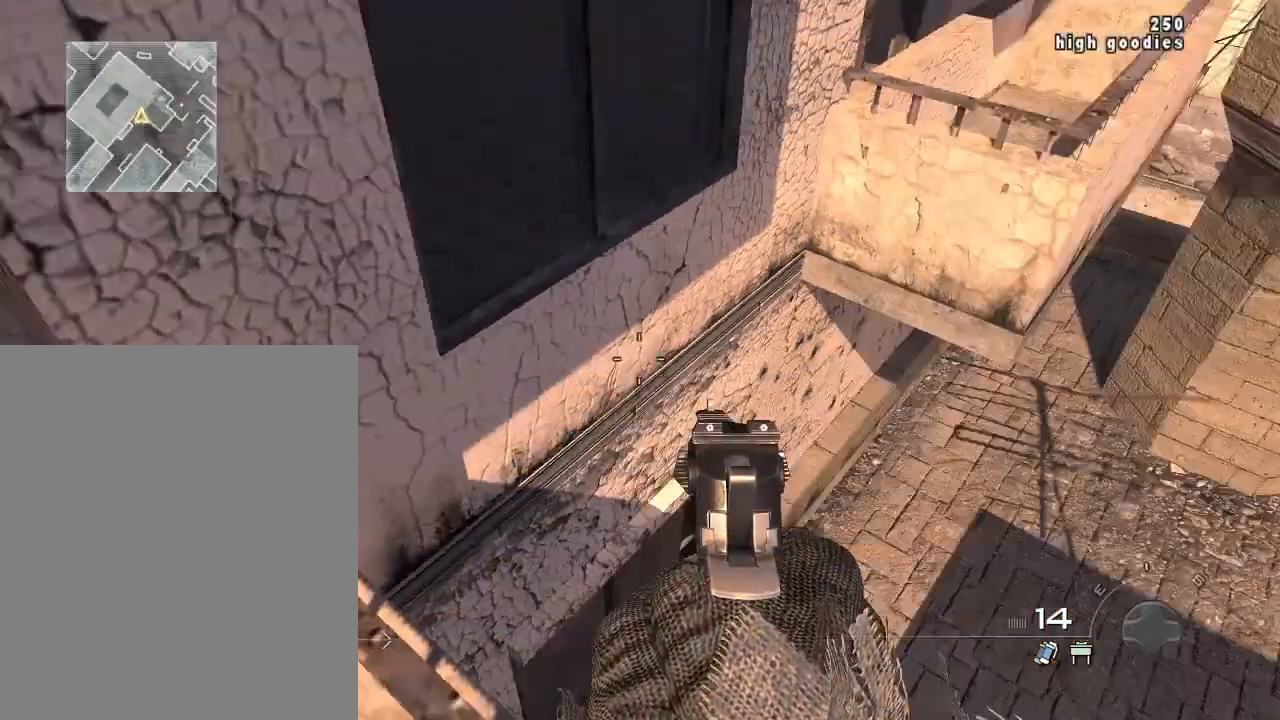
{"buttons": [], "left_stick": "center", "right_stick": "up-left", "events": [[217, "right_stick", "center"], [451, "right_stick", "up-left"]]}
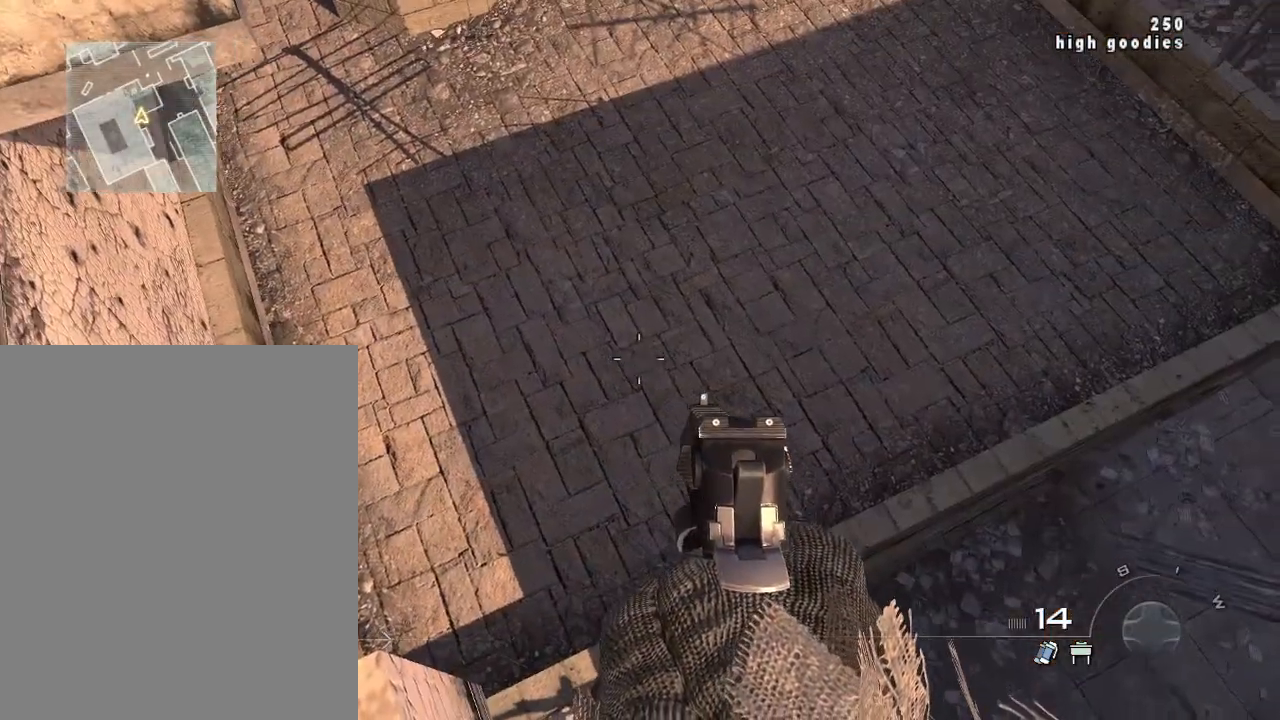
{"buttons": [], "left_stick": "center", "right_stick": "center", "events": [[83, "right_stick", "center"]]}
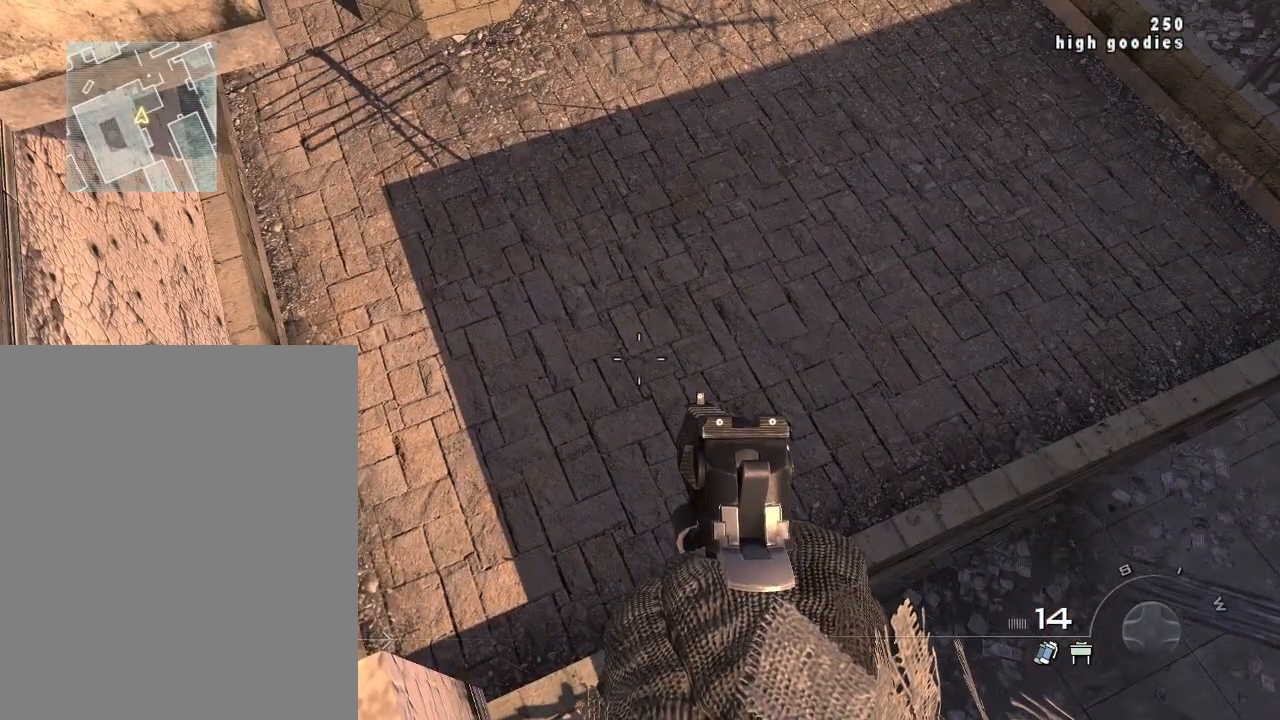
{"buttons": [], "left_stick": "center", "right_stick": "center", "events": []}
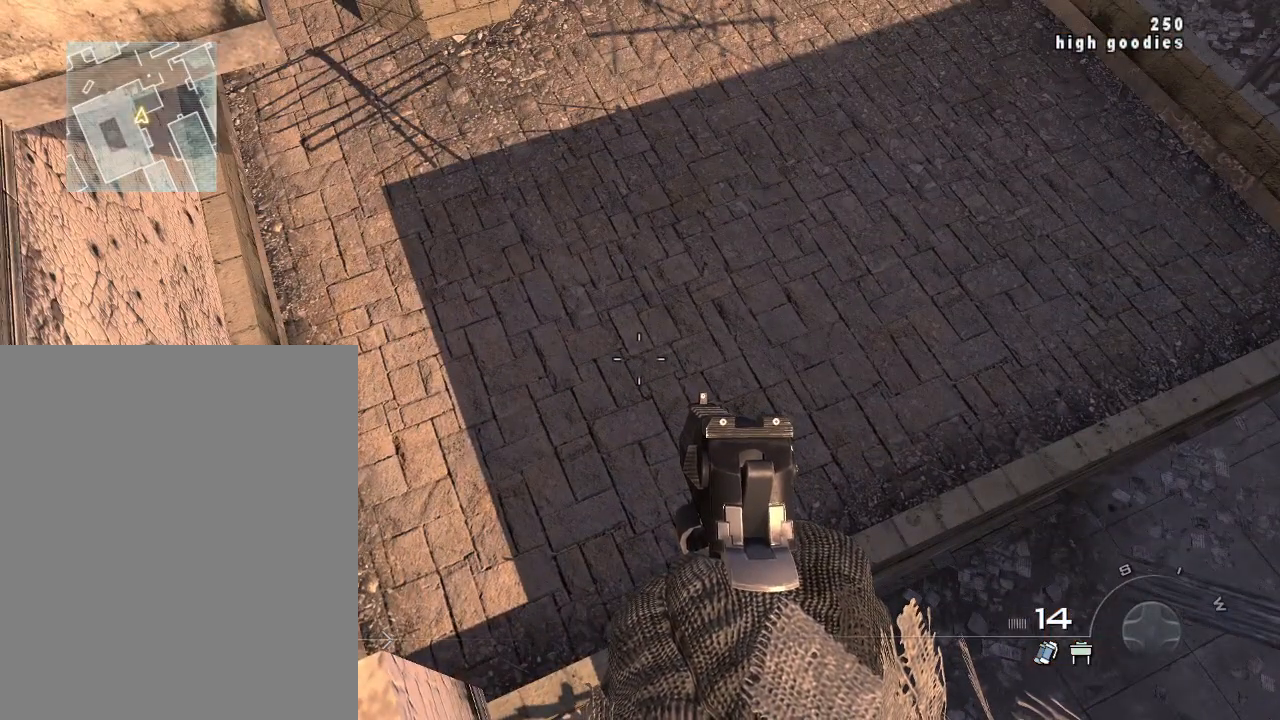
{"buttons": [], "left_stick": "center", "right_stick": "center", "events": []}
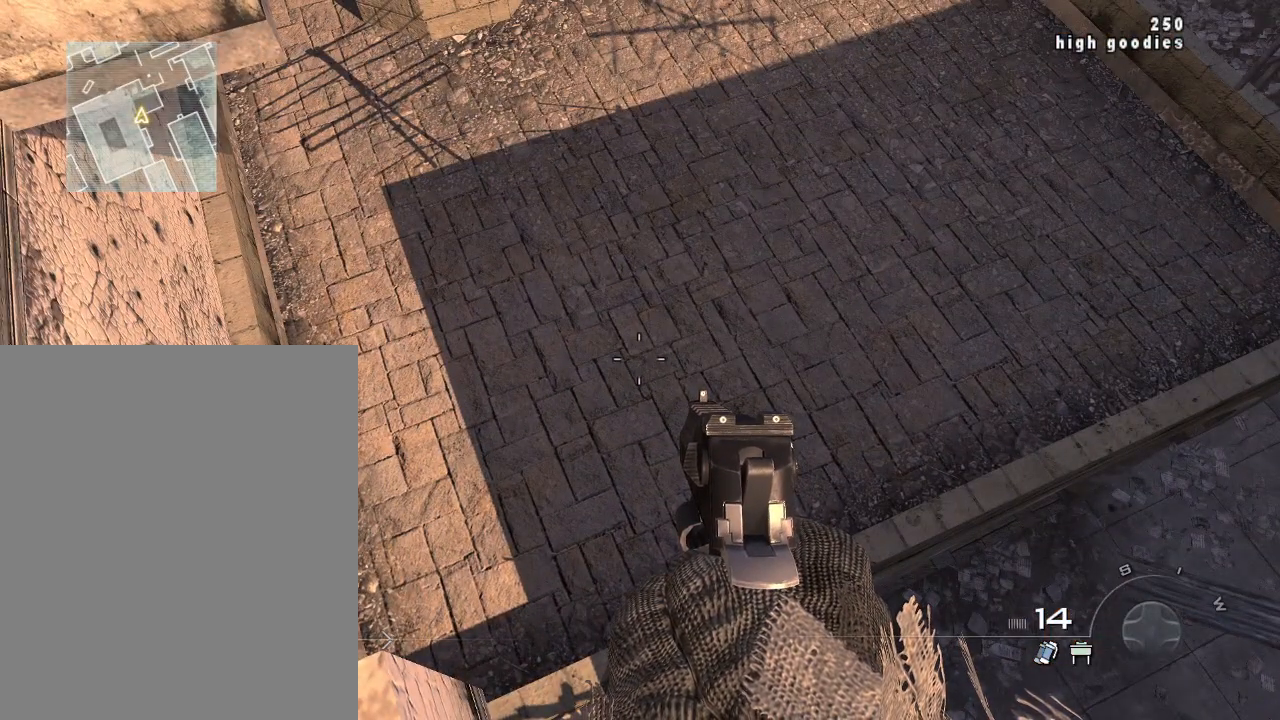
{"buttons": [], "left_stick": "center", "right_stick": "center", "events": [[166, "right_stick", "up-left"], [367, "right_stick", "center"]]}
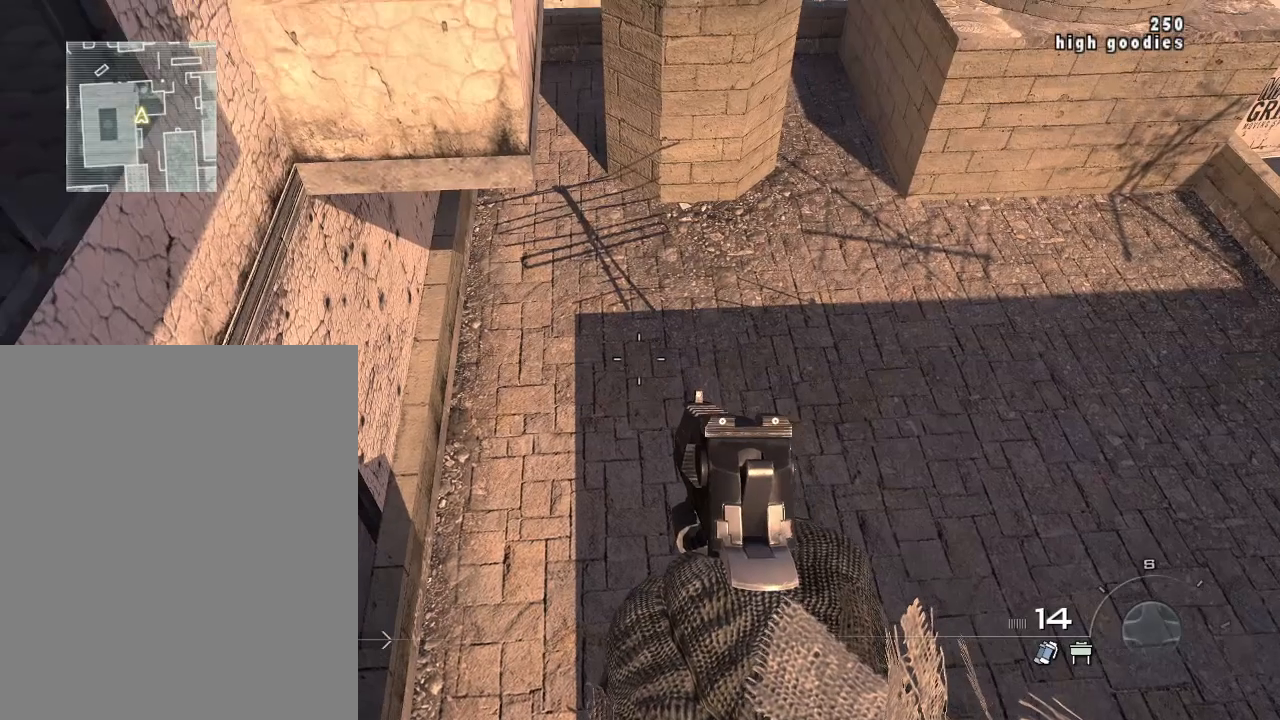
{"buttons": [], "left_stick": "center", "right_stick": "center", "events": []}
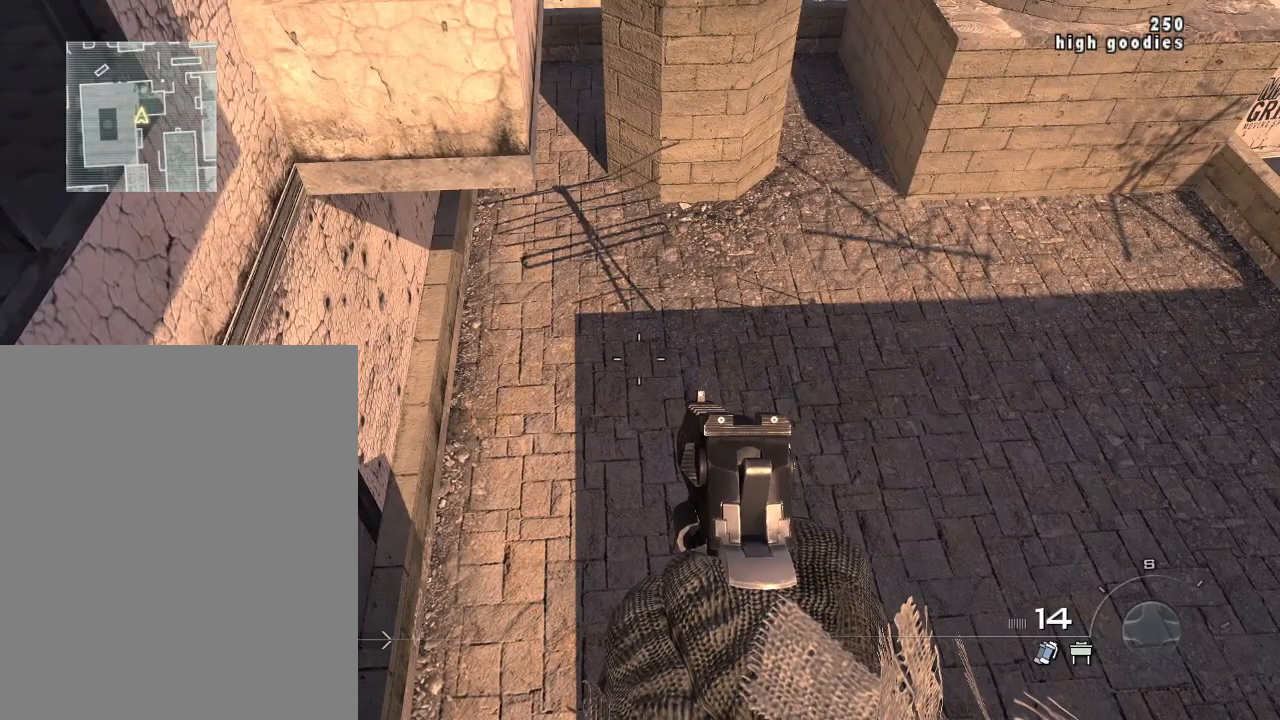
{"buttons": [], "left_stick": "center", "right_stick": "center", "events": []}
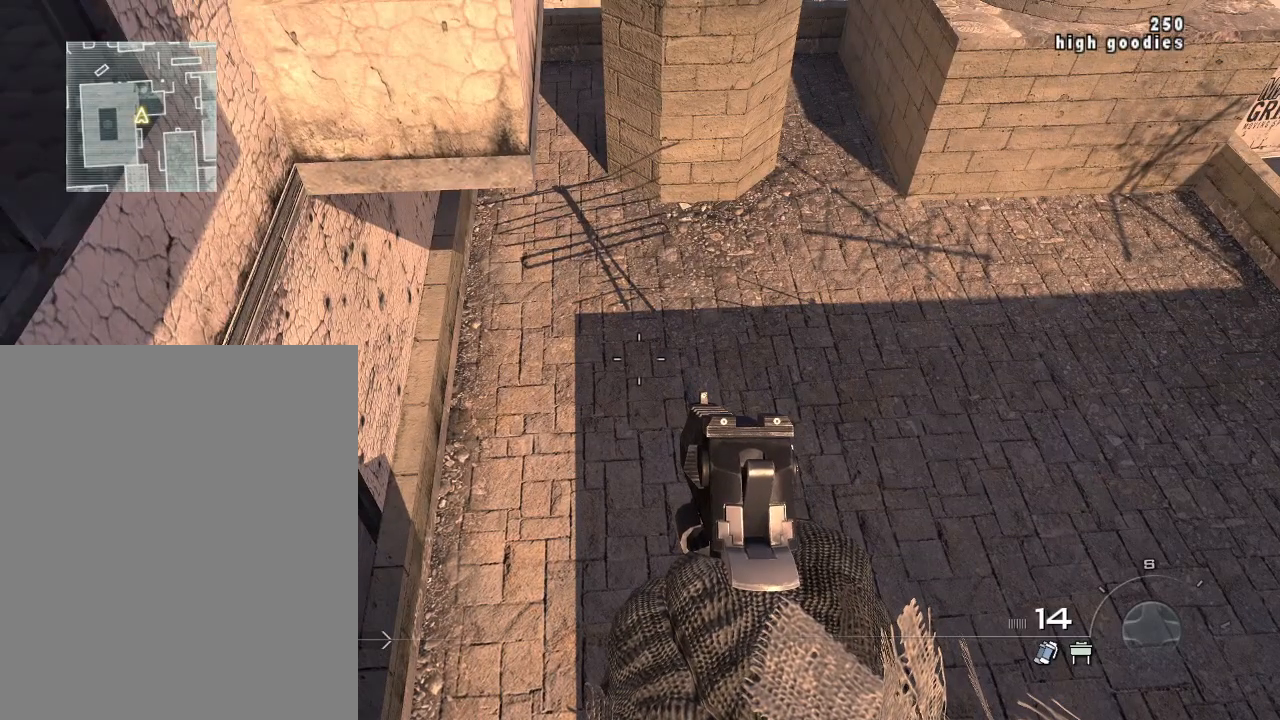
{"buttons": [], "left_stick": "center", "right_stick": "center", "events": []}
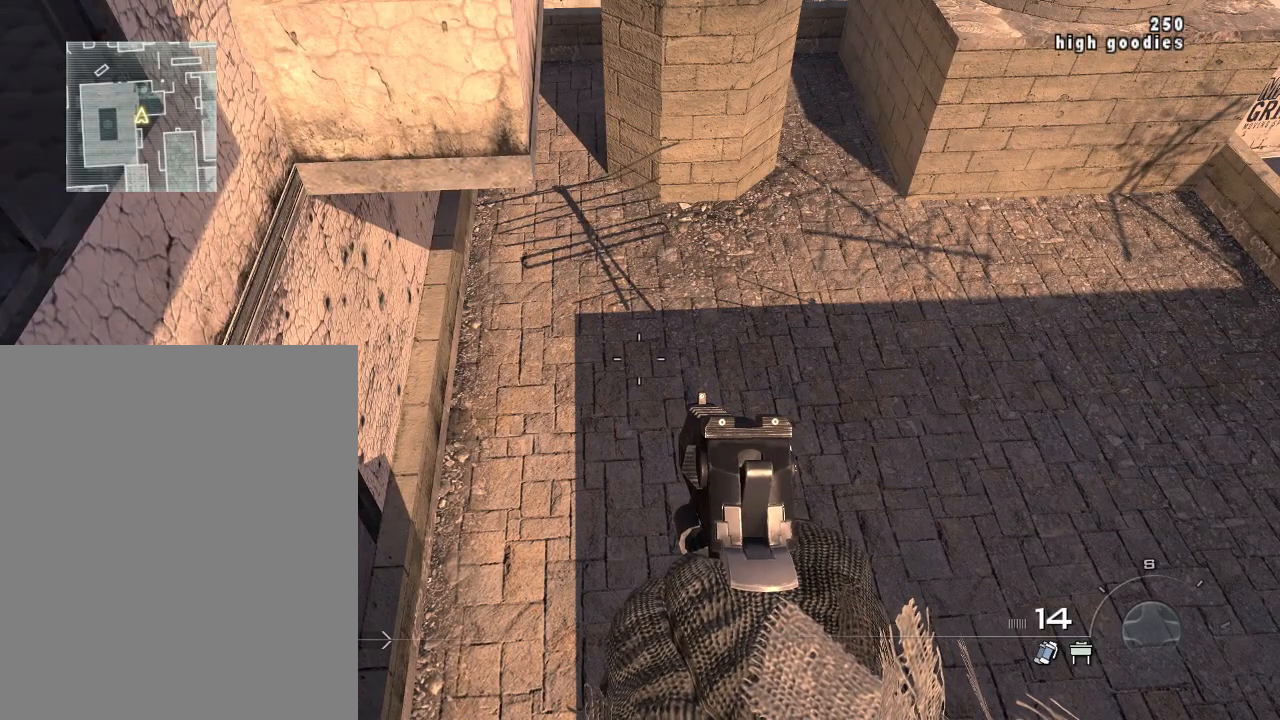
{"buttons": [], "left_stick": "center", "right_stick": "down", "events": [[350, "right_stick", "down"]]}
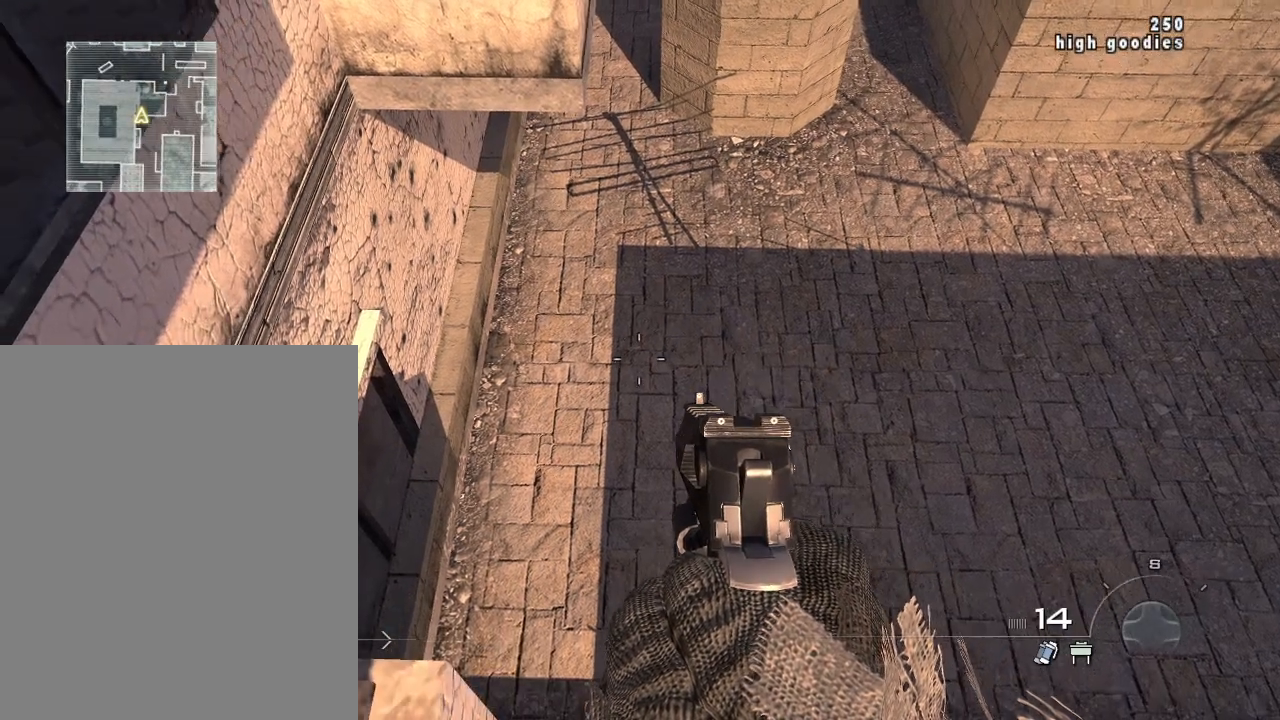
{"buttons": [], "left_stick": "center", "right_stick": "left", "events": [[134, "right_stick", "down-left"], [300, "right_stick", "center"], [484, "right_stick", "left"]]}
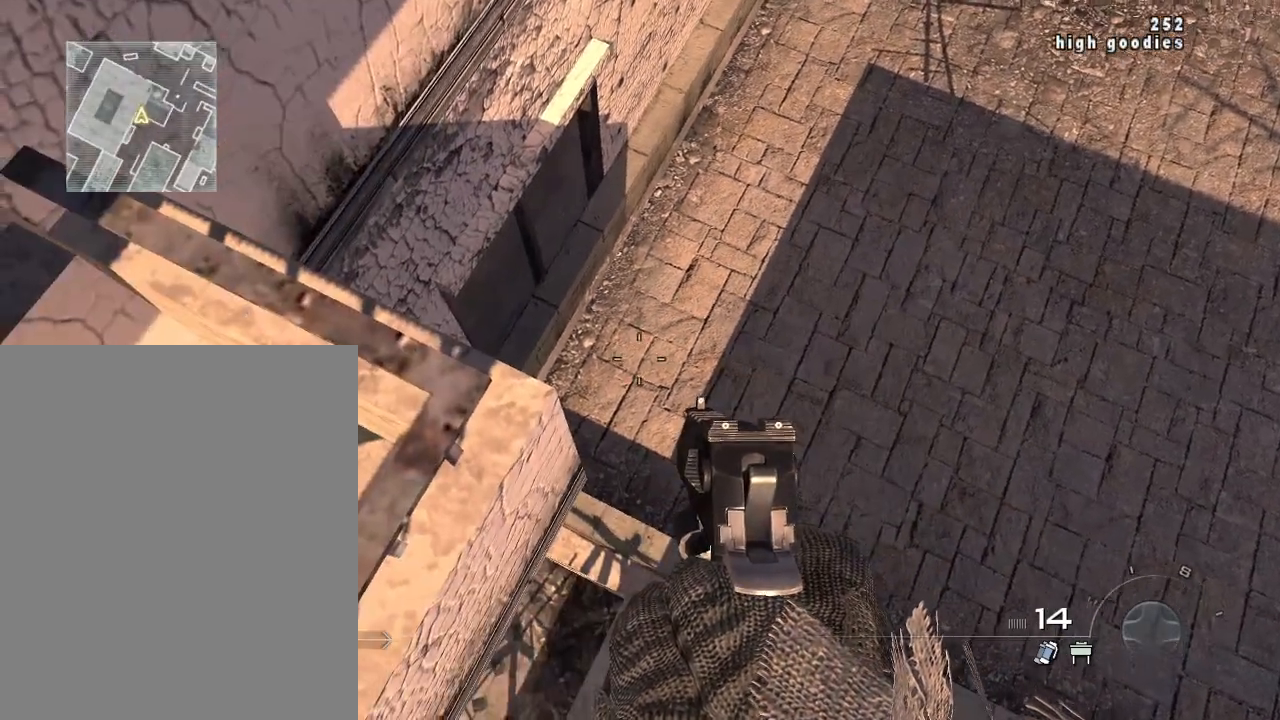
{"buttons": [], "left_stick": "center", "right_stick": "center", "events": [[150, "right_stick", "center"]]}